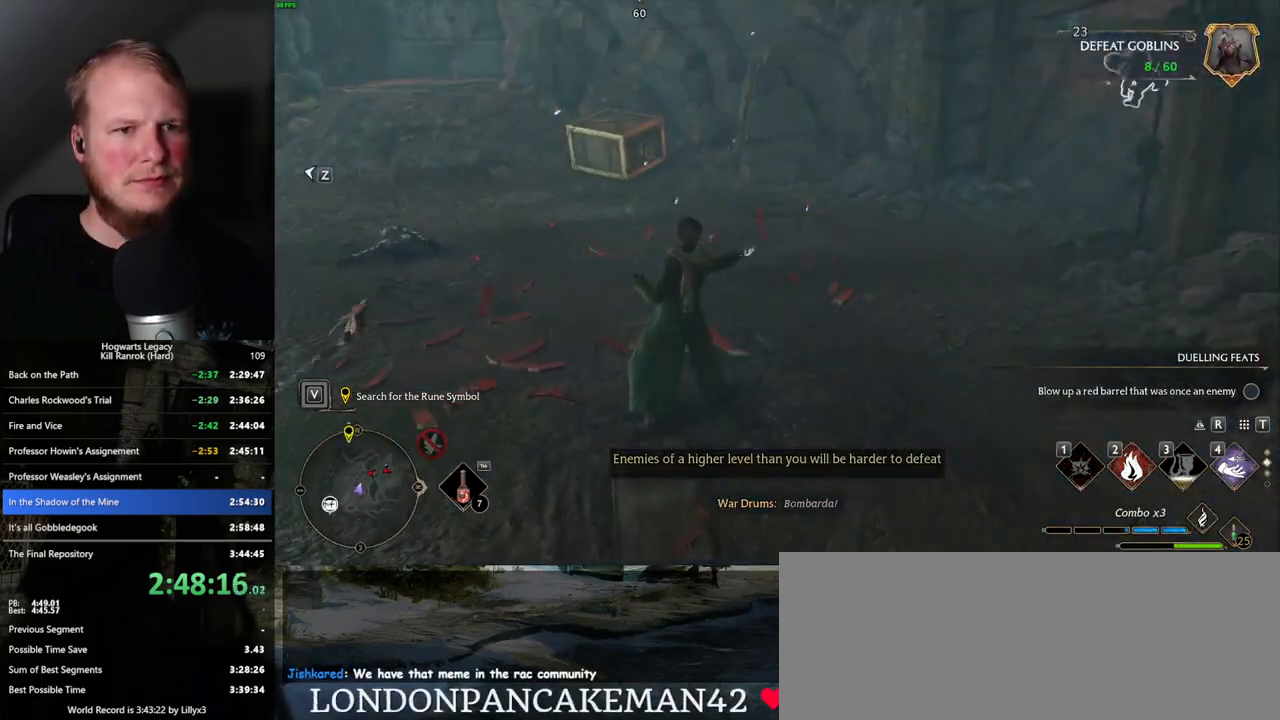
Gameplay with keyboard and mouse; each line is a JSON object with the keys and mouse buttons held at the frame after it. "events" lists presses ("down") and releases ("up") of ".", "/", "0", "1", "2", "3", "4", "5", "6", "7", "8", "9", "a", "alt_l", "alt_r", "b", "backslash", "backspace", "c", "caps_lock", "comma", "ctrl_l", "ctrl_r", "d", "e", "equals", "escape", "f", "f1", "f10", "f11", "f12", "f2", "f3", "f4", "f5", "f6", "f7", "f8", "f9", "g", "h", "i", "j", "k", "l", "lbracket", "m", "minus", "n", "o", "p", "q", "quote", "r", "rbracket", "return", "s", "semicolon", "shift_l", "shift_r", "space", "super_l", "super_r", "t", "tab", "tilde", "u", "v", "w", "x", "y", "z", "mouse_left", "mouse_wheel", "mouse_right", "mouse_mb4" and "mouse_mb5" between this image and that frame as [ms after this image, input, new state], when the widget could be followed in between. "mouse_left", "mouse_wheel", "mouse_right", "mouse_mb4", "mouse_mb5" = the "left", "wheel", "right", "mb4", "mb5" buttons of the "mouse" list. No other keys are recorded. "wheel" means that the mouse wheel is clicked or scrolled. Mouse movement is not recorded.
{"keys": ["w"], "mouse": [], "events": [[83, "space", "down"], [250, "shift_l", "down"], [250, "space", "up"], [350, "shift_l", "up"]]}
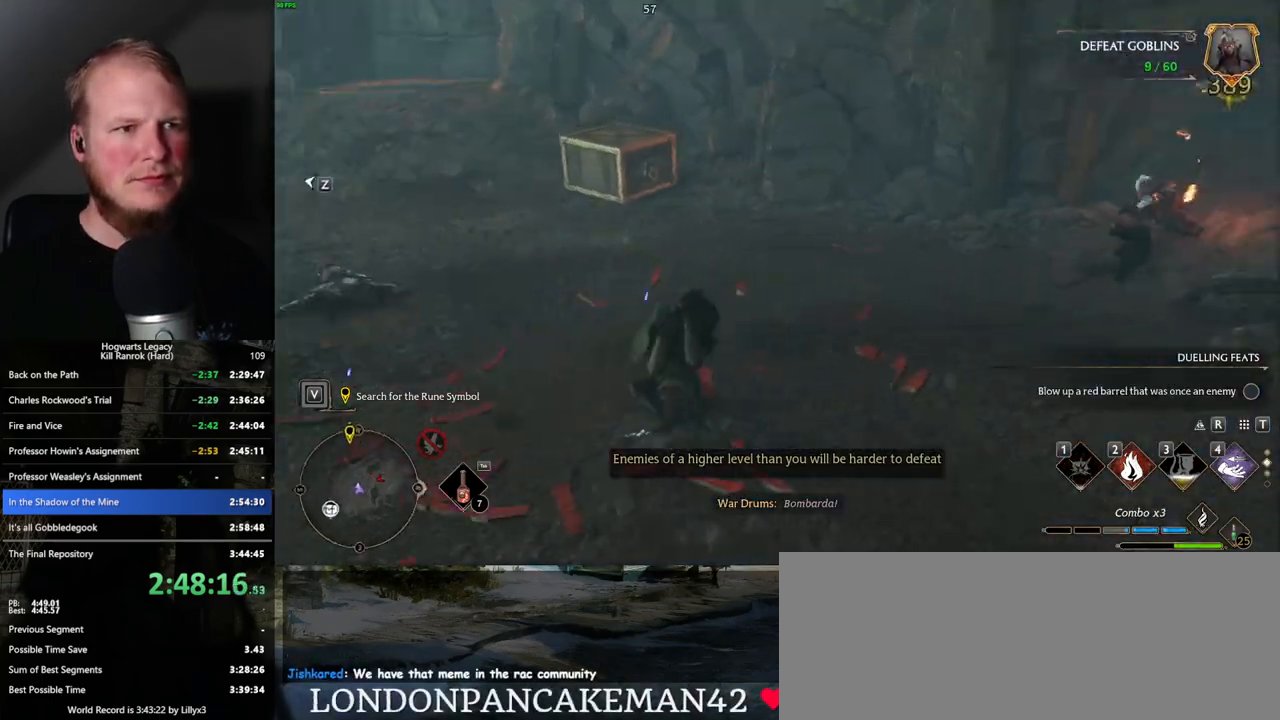
{"keys": ["2", "w"], "mouse": [], "events": [[17, "a", "down"], [67, "a", "up"], [500, "2", "down"]]}
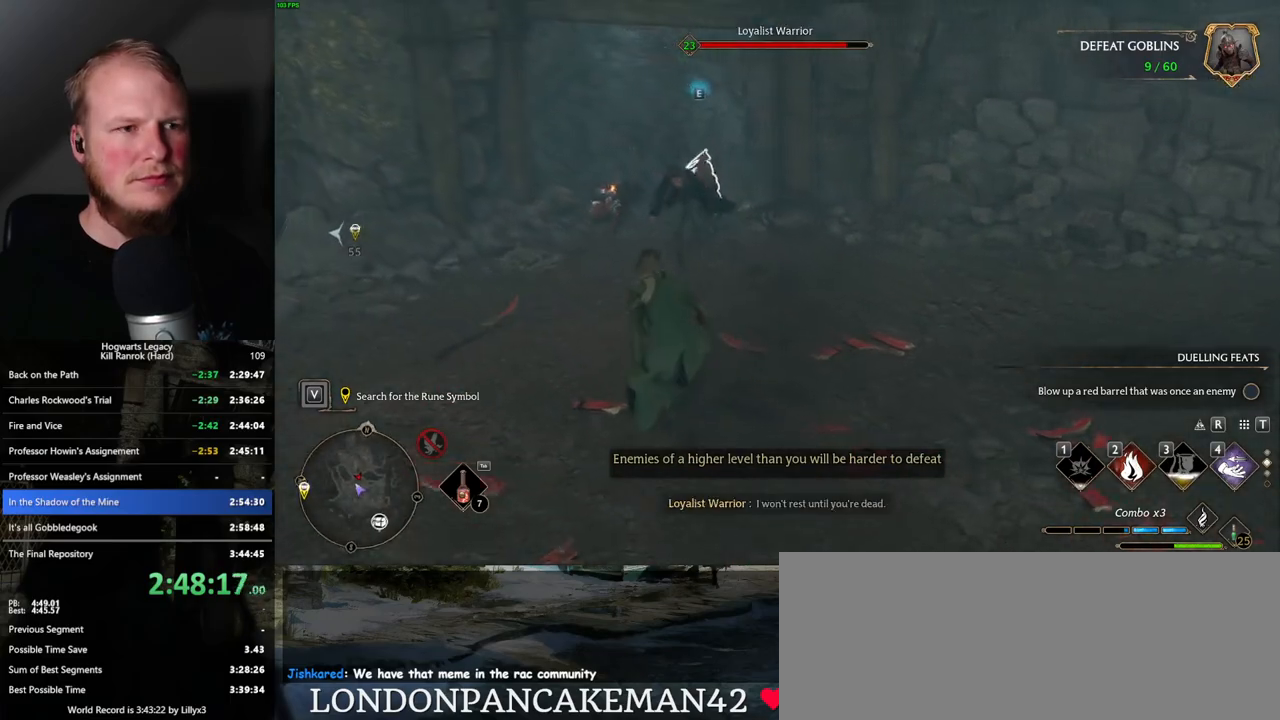
{"keys": ["a", "w"], "mouse": [], "events": [[117, "2", "up"], [400, "a", "down"]]}
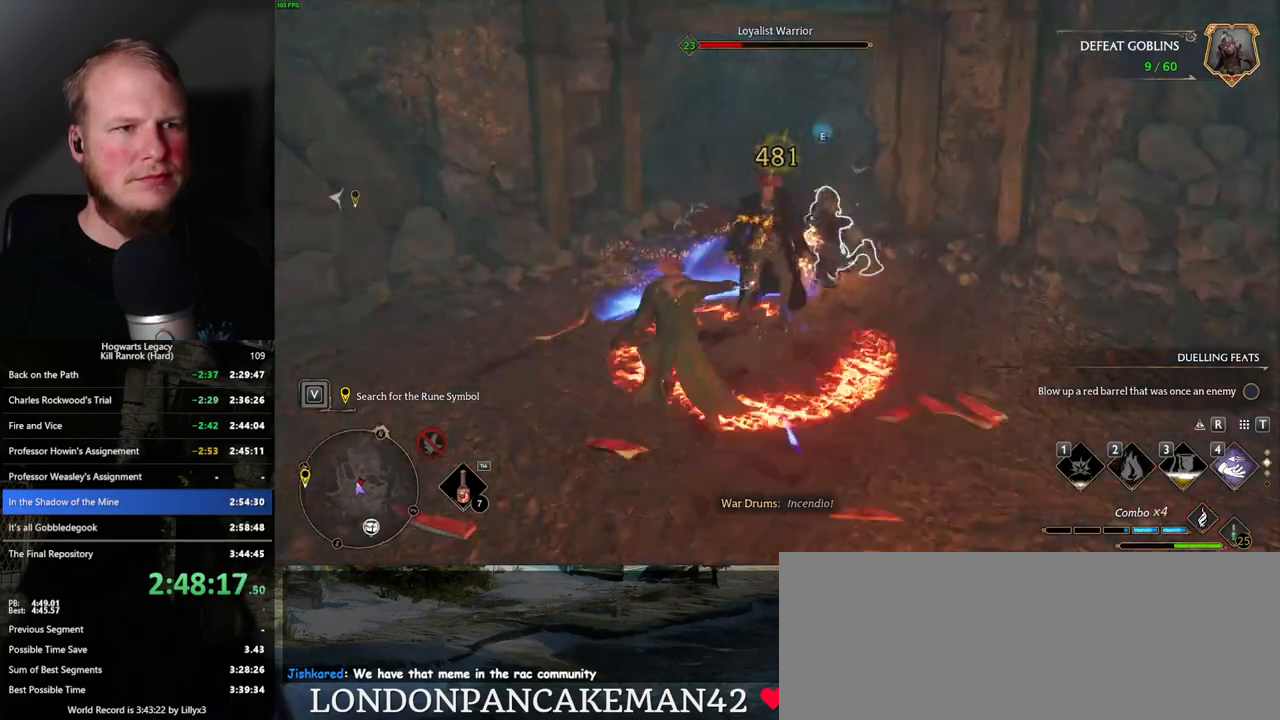
{"keys": ["a", "w"], "mouse": [], "events": [[100, "w", "up"], [167, "w", "down"], [183, "space", "down"], [333, "space", "up"]]}
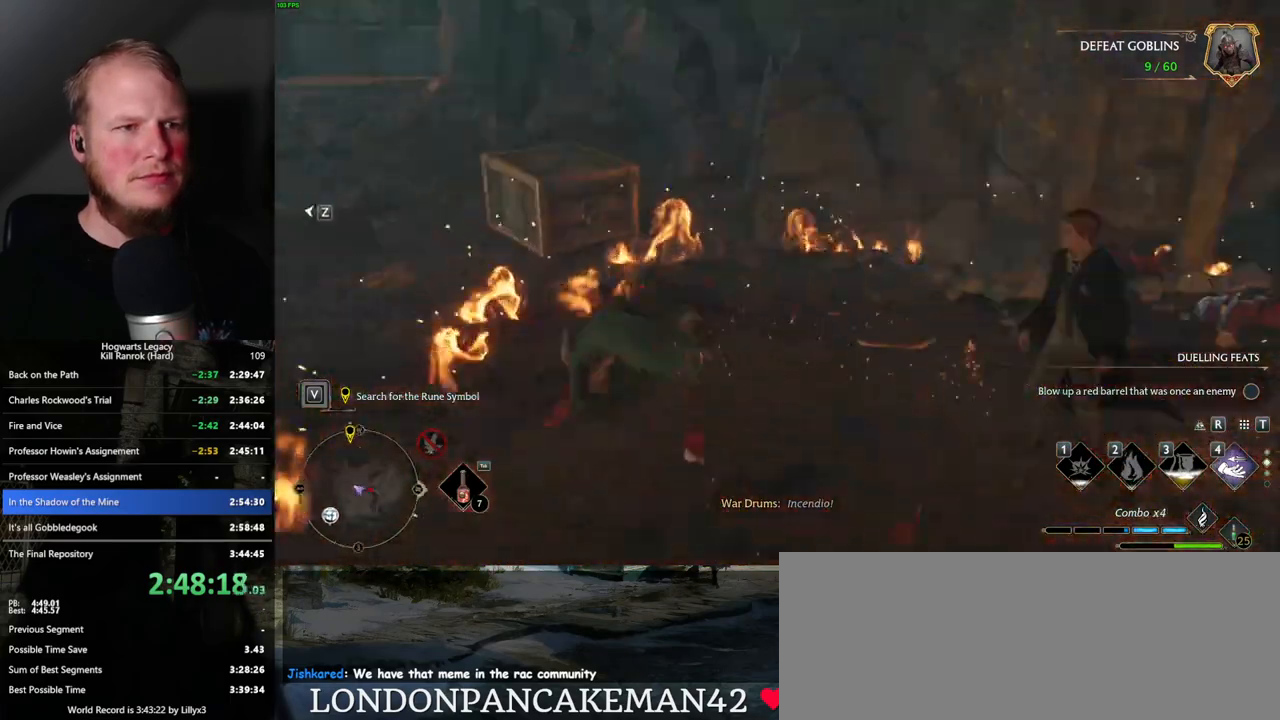
{"keys": ["d", "s"], "mouse": [], "events": [[17, "w", "up"], [150, "s", "down"], [167, "mouse_left", "down"], [217, "a", "up"], [250, "mouse_left", "up"], [350, "d", "down"], [350, "mouse_left", "down"], [450, "mouse_left", "up"]]}
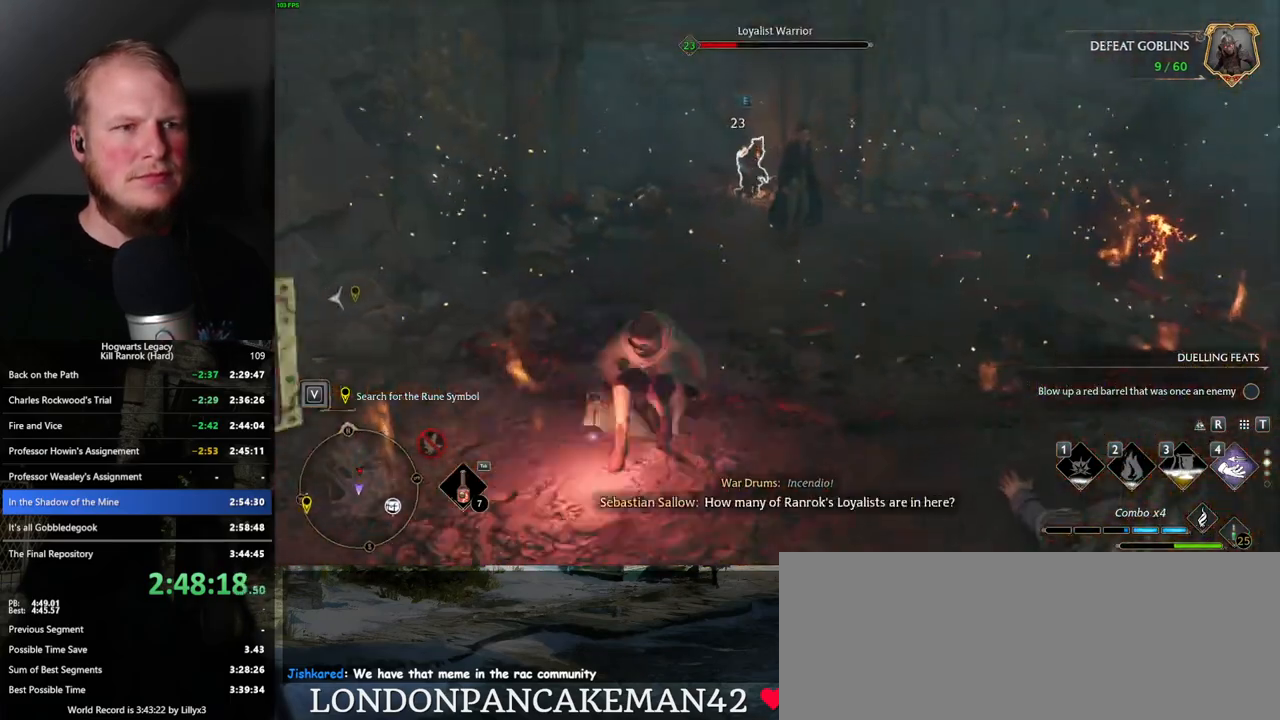
{"keys": ["s"], "mouse": [], "events": [[17, "d", "up"], [50, "mouse_left", "down"], [117, "mouse_left", "up"], [217, "mouse_left", "down"], [300, "mouse_left", "up"], [400, "mouse_left", "down"], [483, "mouse_left", "up"]]}
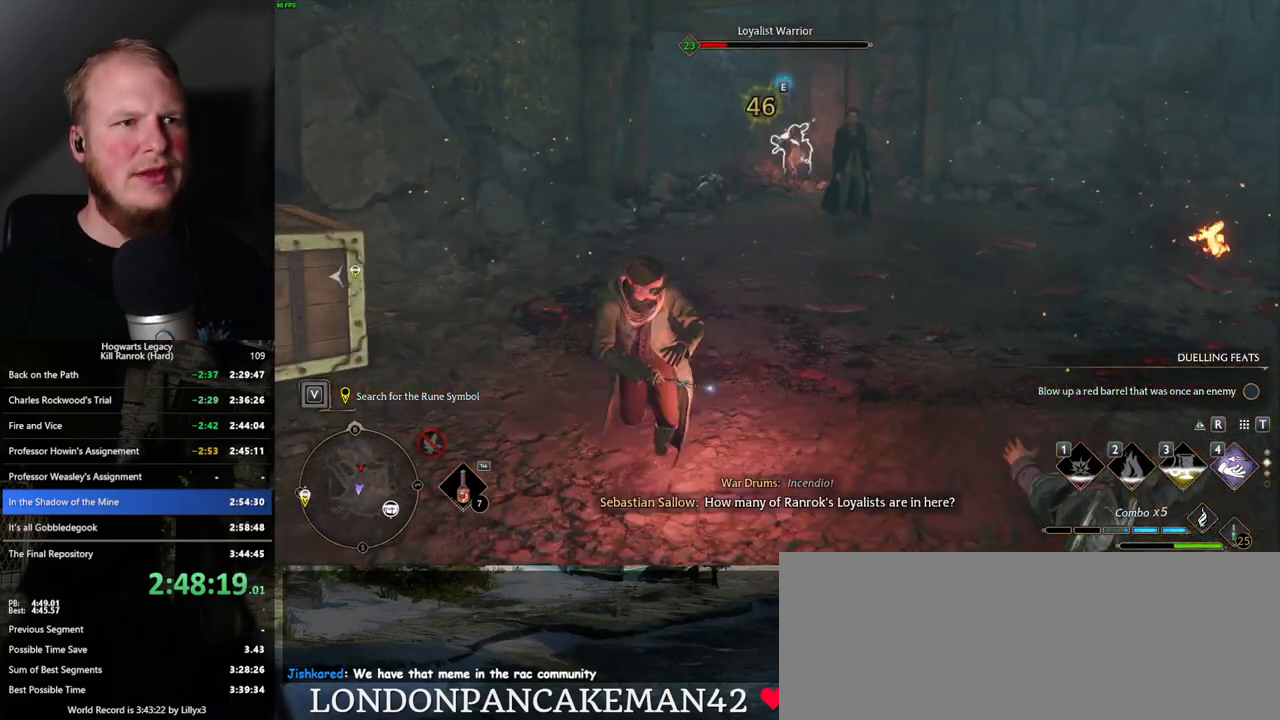
{"keys": ["a", "s"], "mouse": [], "events": [[67, "mouse_left", "down"], [133, "mouse_left", "up"], [217, "a", "down"], [233, "mouse_left", "down"], [317, "mouse_left", "up"], [383, "mouse_left", "down"], [483, "mouse_left", "up"]]}
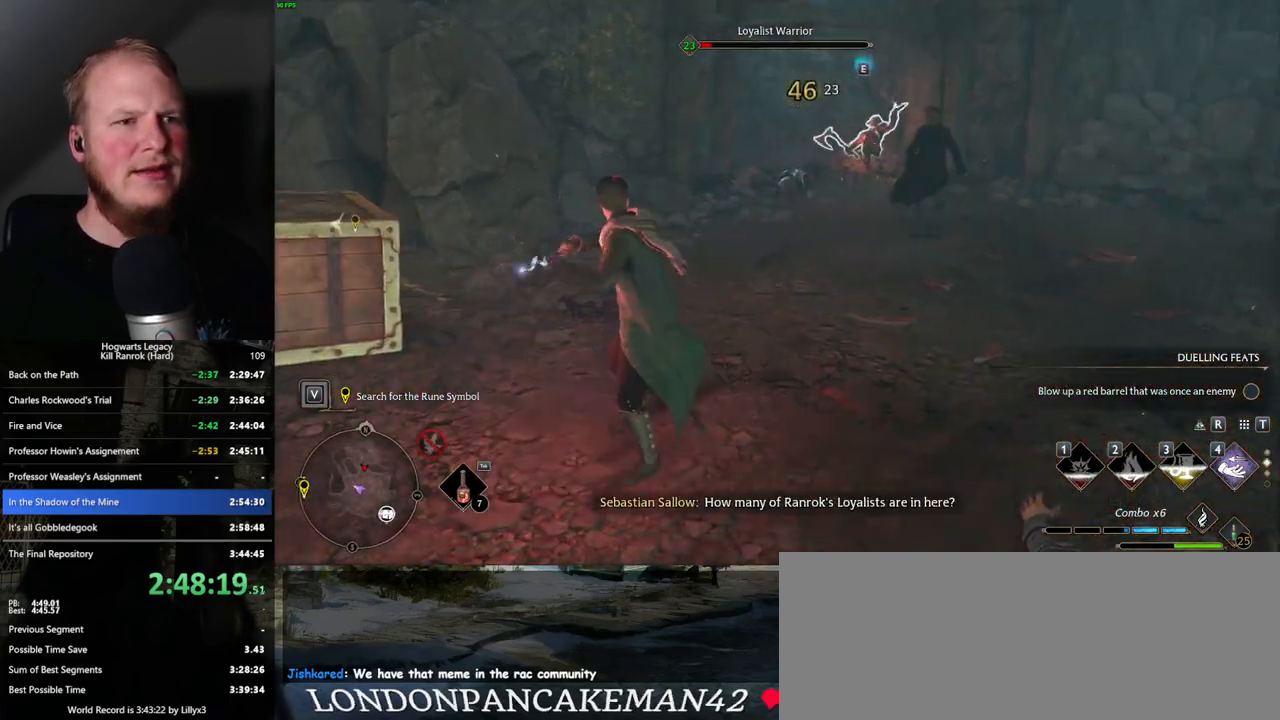
{"keys": ["a", "w"], "mouse": [], "events": [[167, "space", "down"], [283, "space", "up"], [317, "s", "up"], [467, "w", "down"]]}
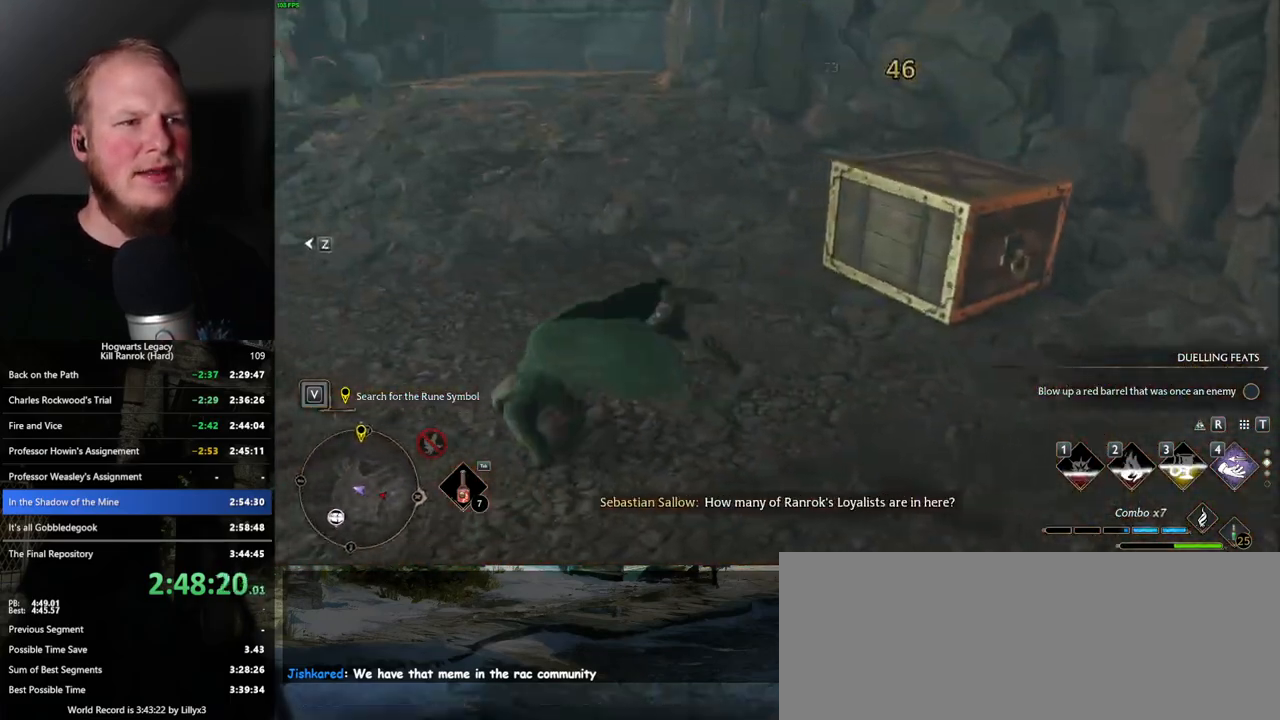
{"keys": ["a"], "mouse": [], "events": [[383, "mouse_left", "down"], [383, "w", "up"], [500, "mouse_left", "up"]]}
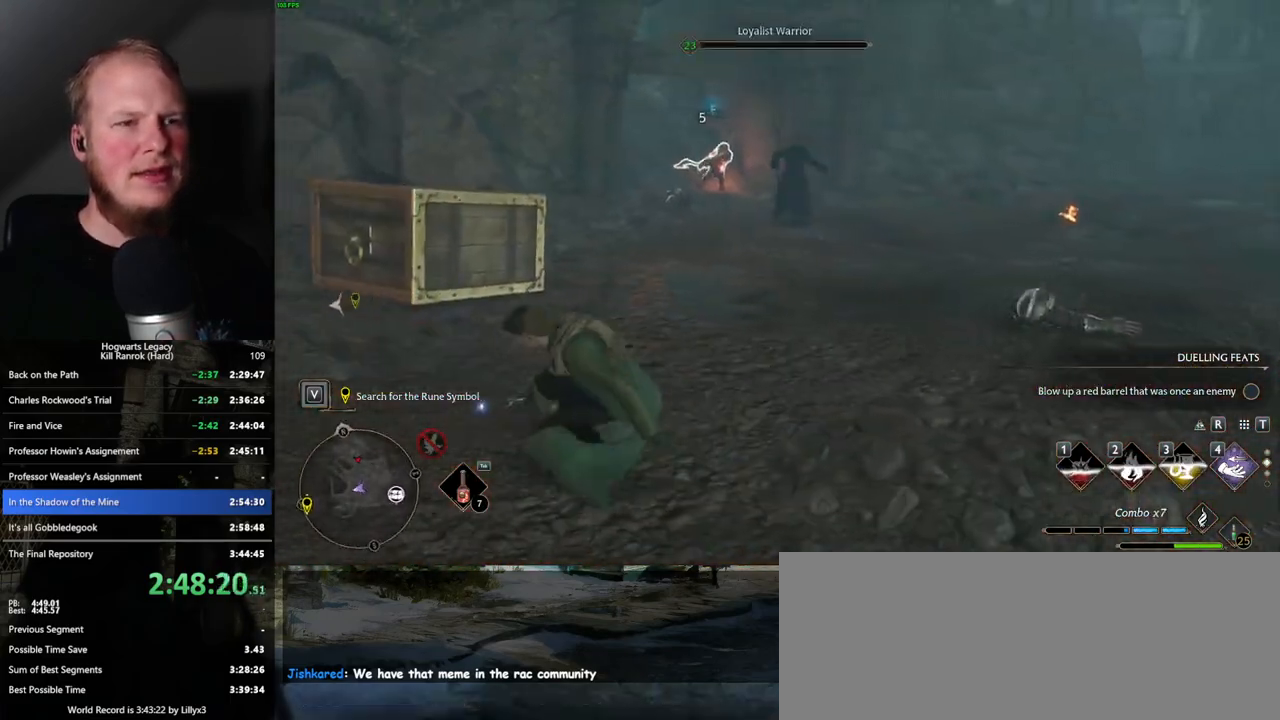
{"keys": ["4", "a", "w"], "mouse": [], "events": [[17, "a", "up"], [283, "a", "down"], [283, "w", "down"], [483, "4", "down"]]}
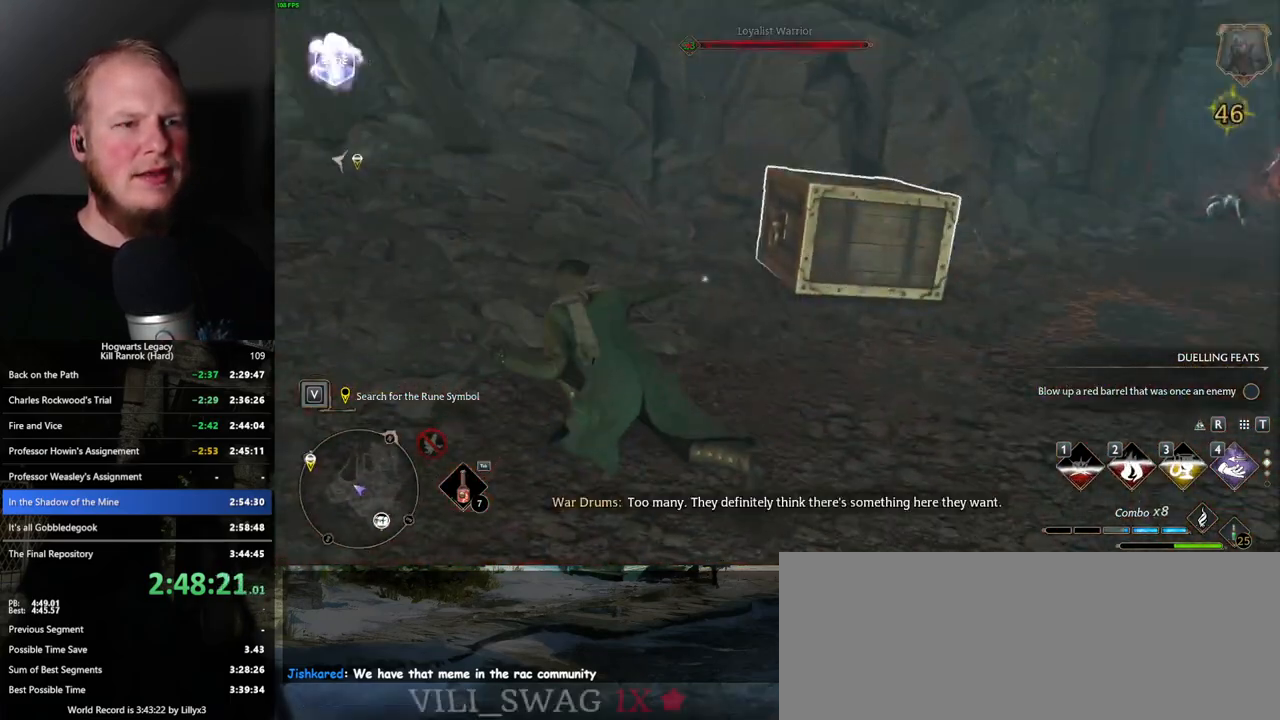
{"keys": ["a", "w"], "mouse": [], "events": [[17, "w", "up"], [100, "4", "up"], [417, "w", "down"]]}
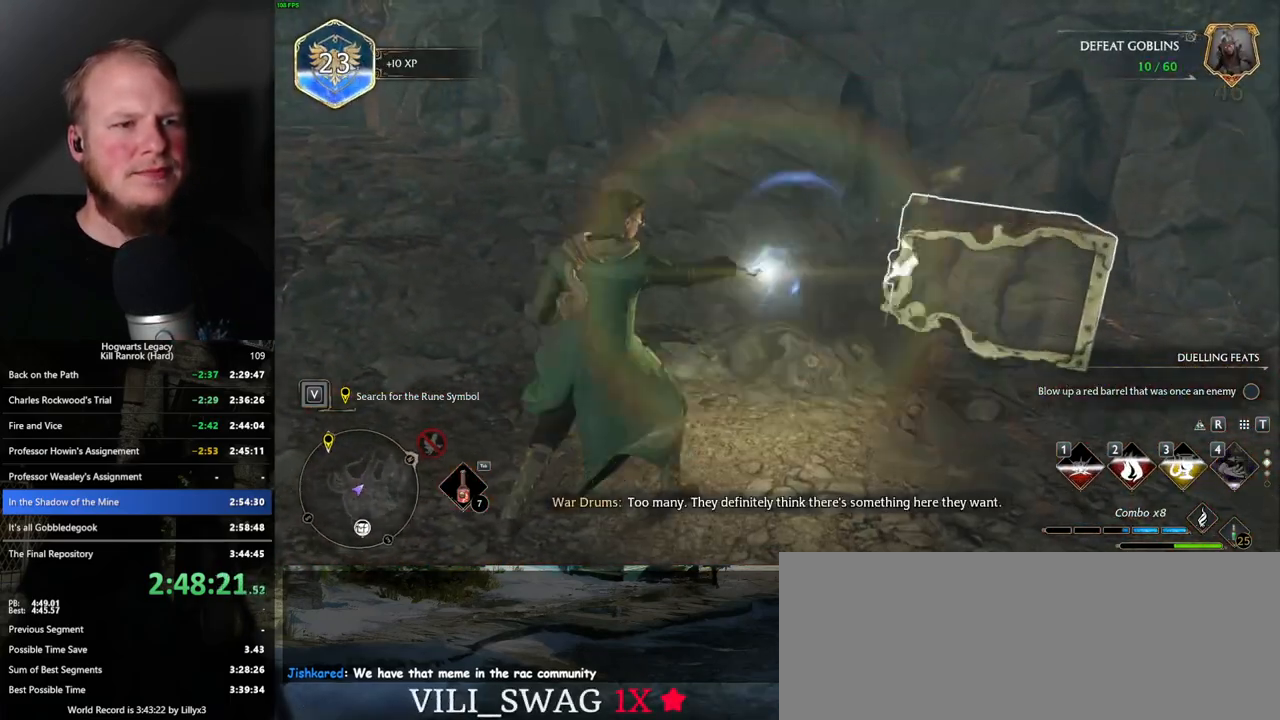
{"keys": ["a", "w"], "mouse": [], "events": []}
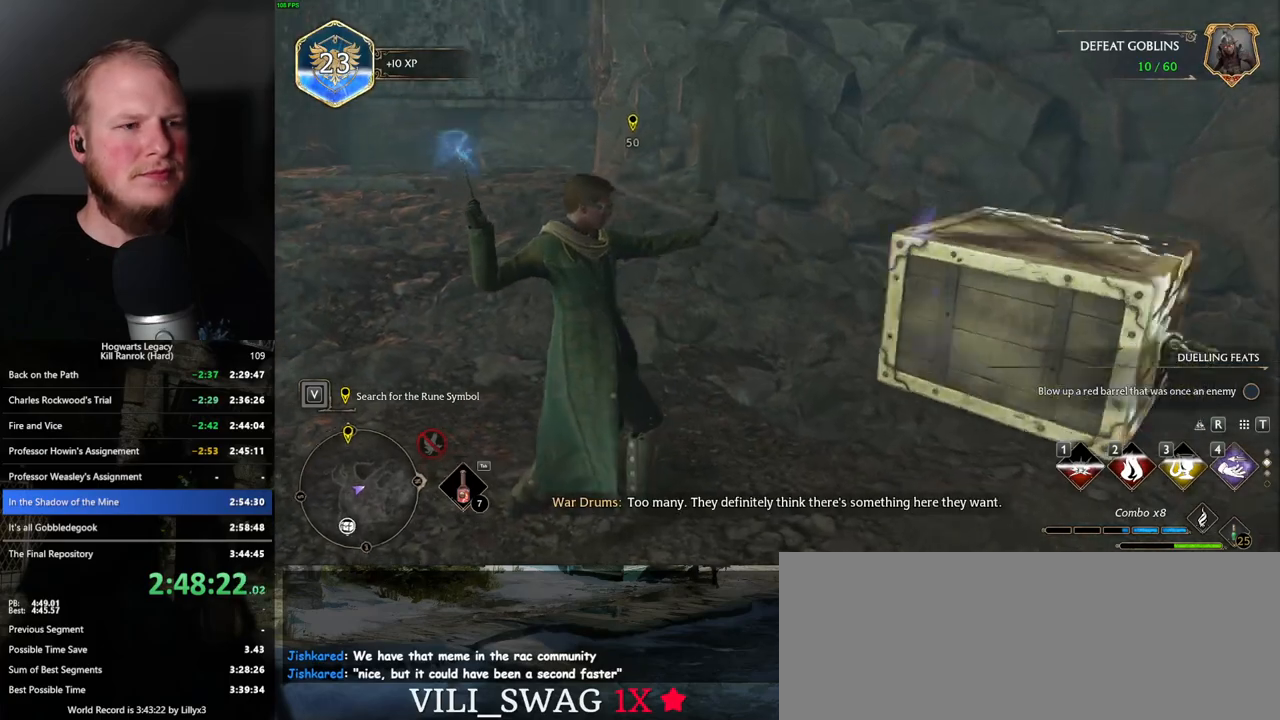
{"keys": ["a", "w"], "mouse": [], "events": [[233, "a", "up"], [450, "a", "down"]]}
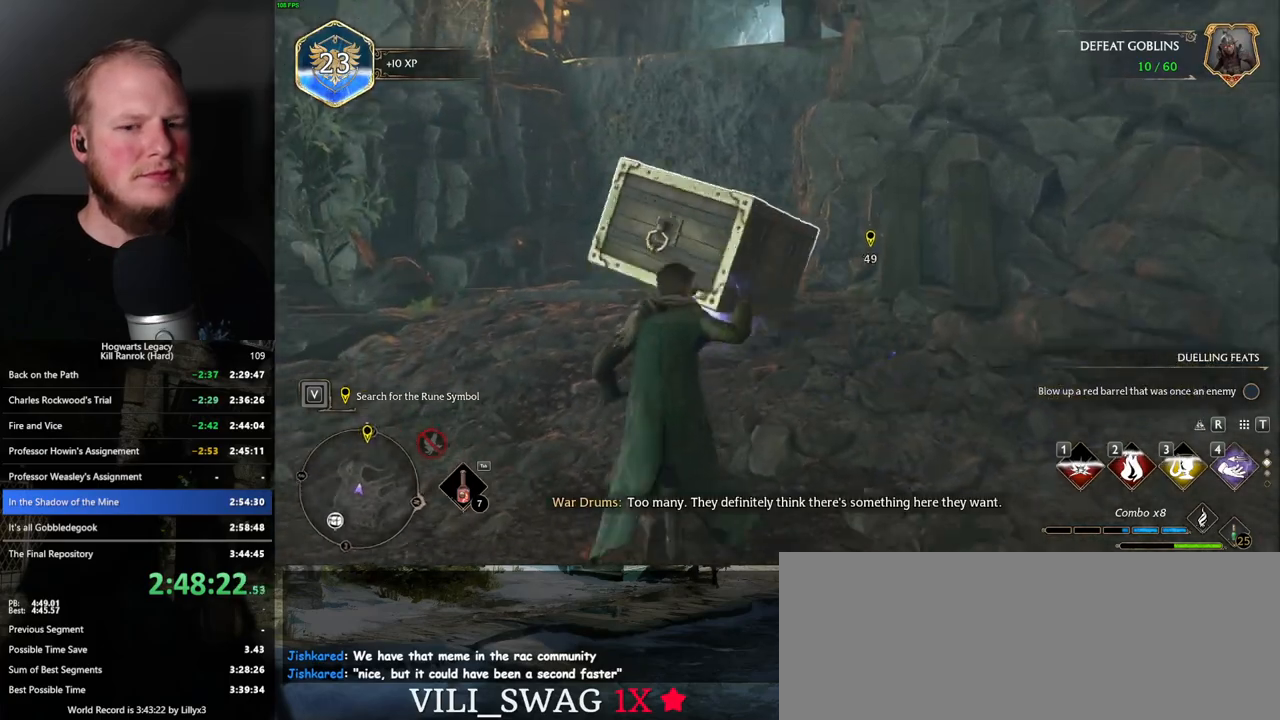
{"keys": ["w"], "mouse": [], "events": [[133, "a", "up"]]}
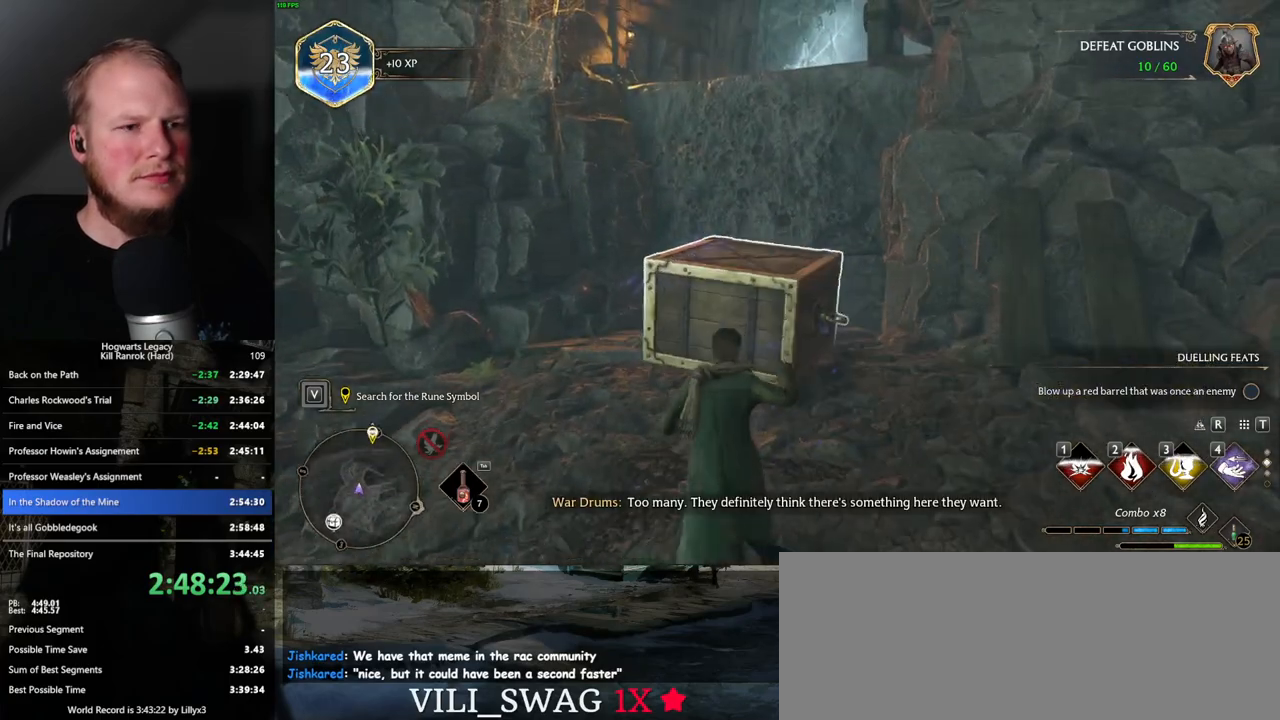
{"keys": ["w"], "mouse": [], "events": []}
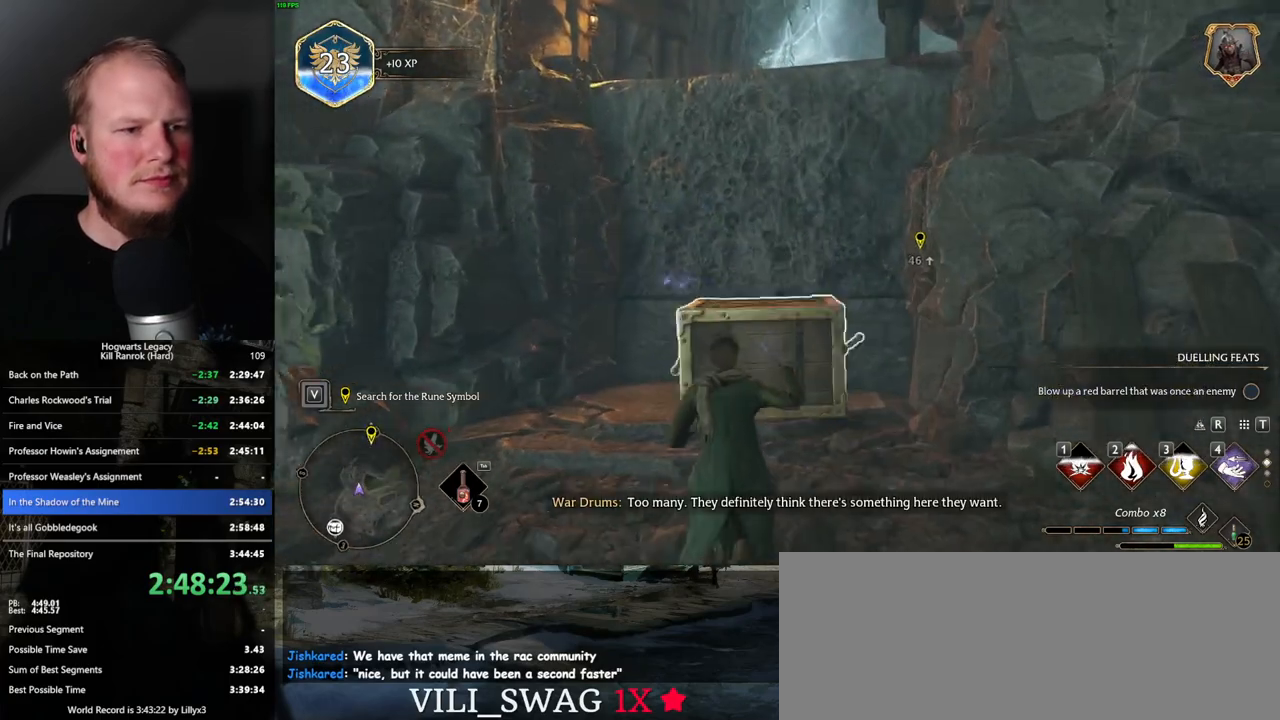
{"keys": ["w"], "mouse": [], "events": [[17, "4", "down"], [167, "4", "up"], [217, "mouse_mb5", "down"], [383, "mouse_mb5", "up"]]}
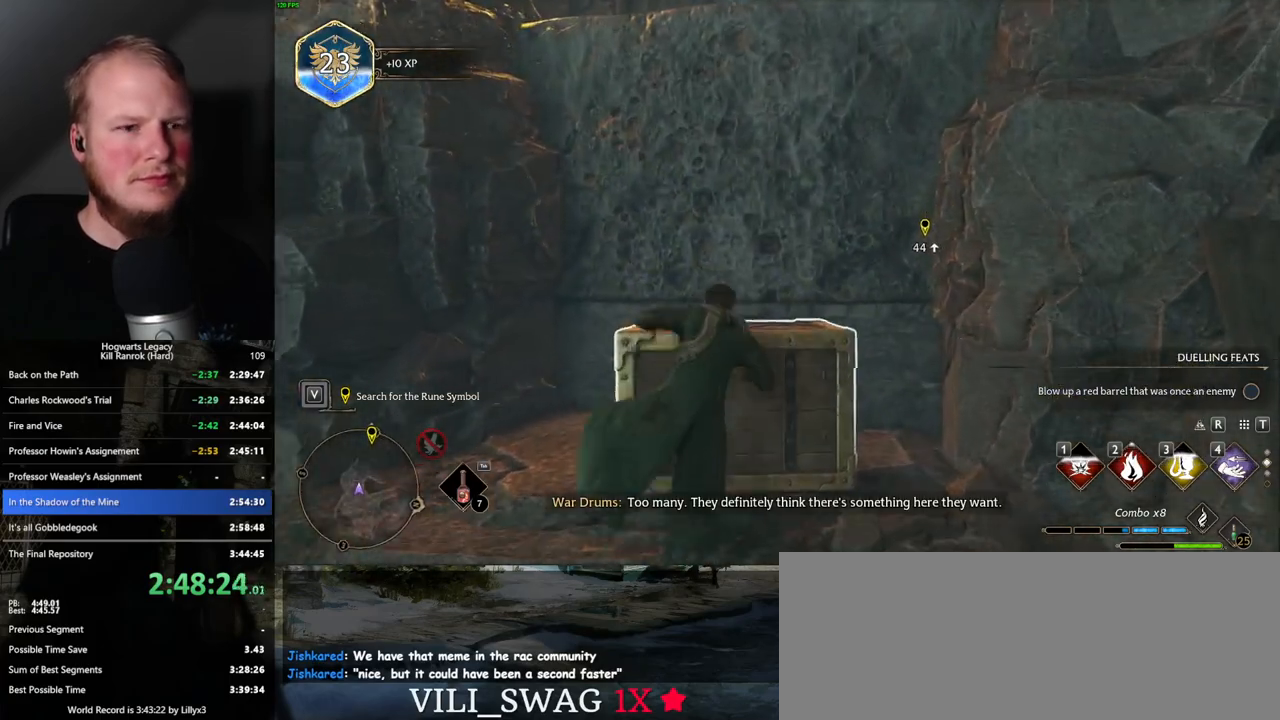
{"keys": ["w"], "mouse": [], "events": []}
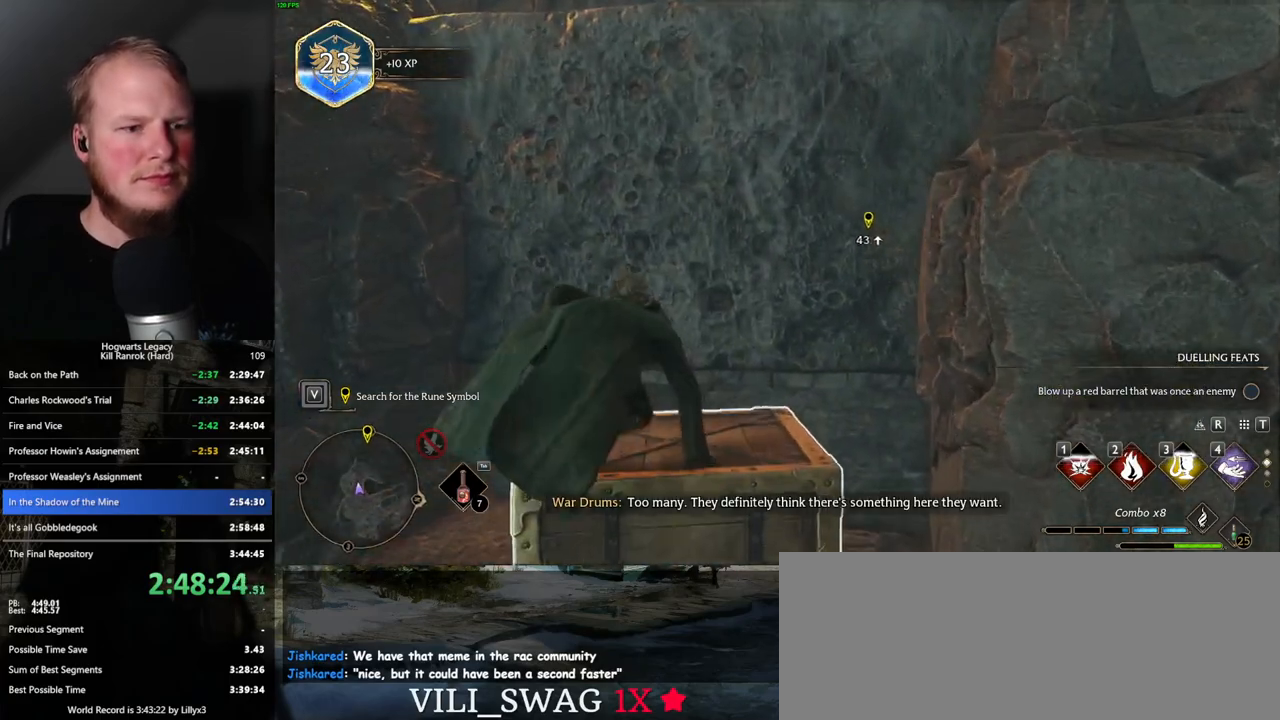
{"keys": ["w"], "mouse": ["mb5"], "events": [[400, "mouse_mb5", "down"]]}
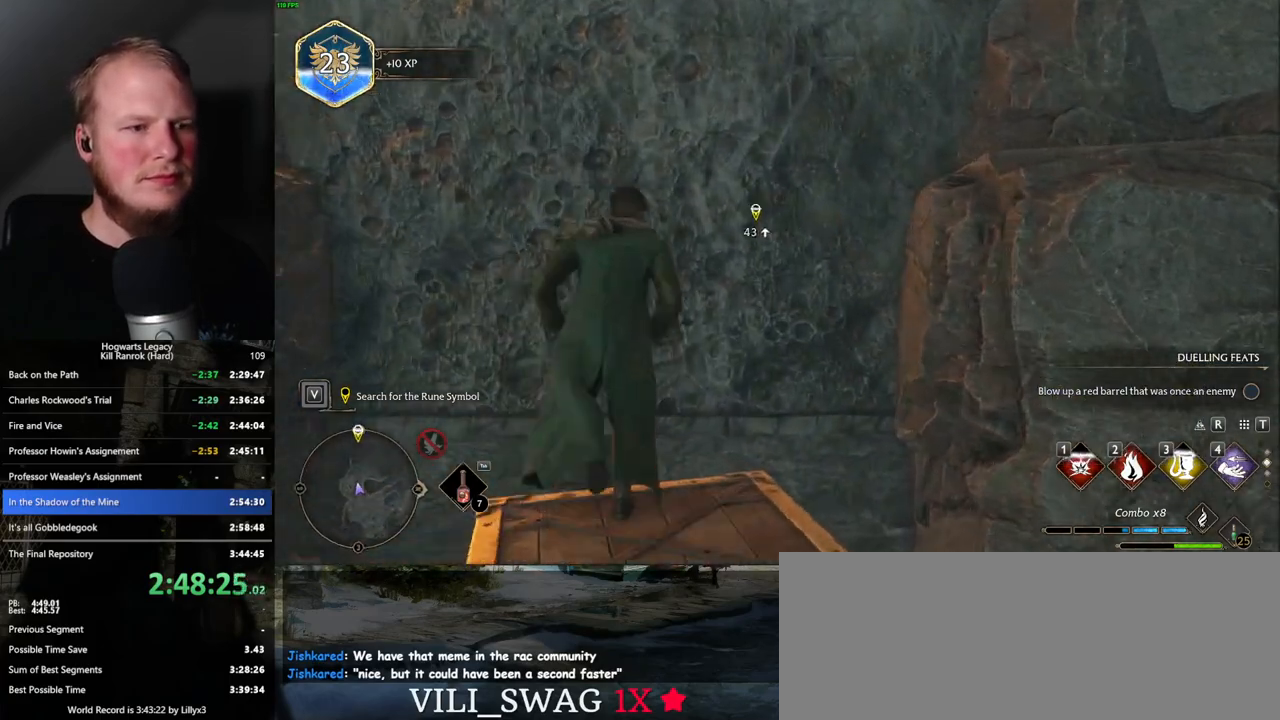
{"keys": ["w"], "mouse": ["mb5"], "events": []}
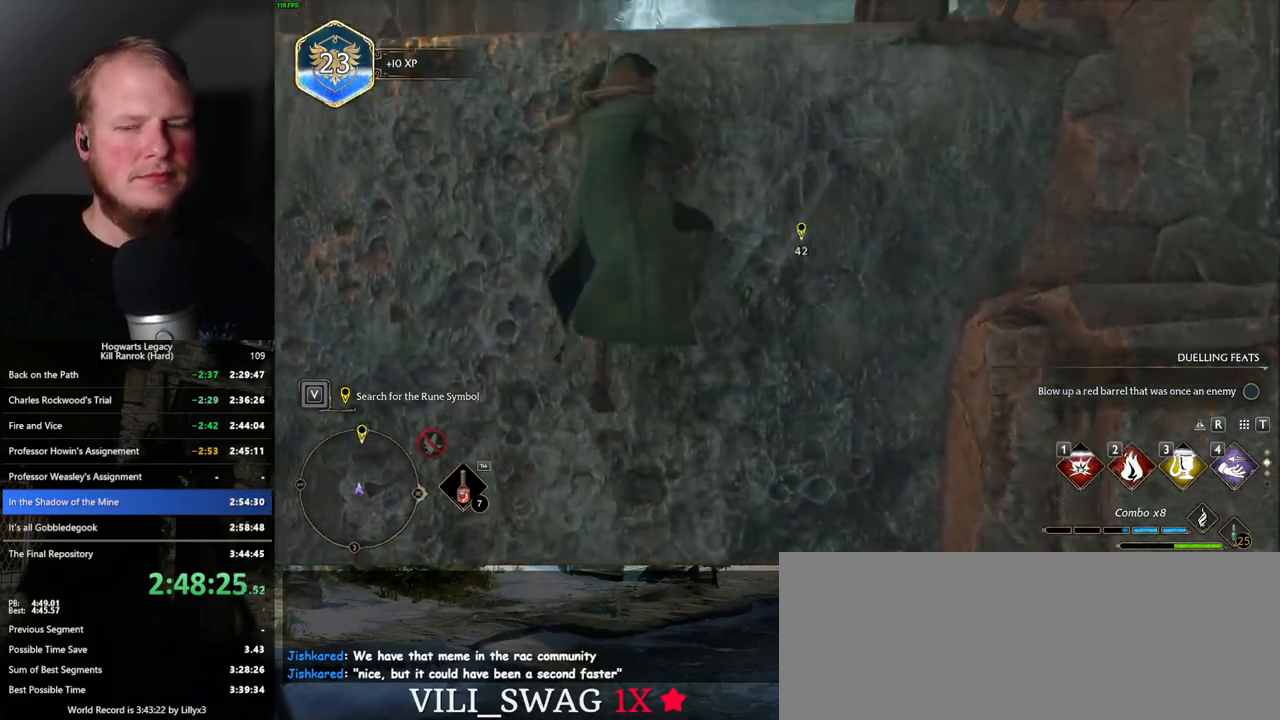
{"keys": ["w"], "mouse": [], "events": [[117, "mouse_mb5", "up"]]}
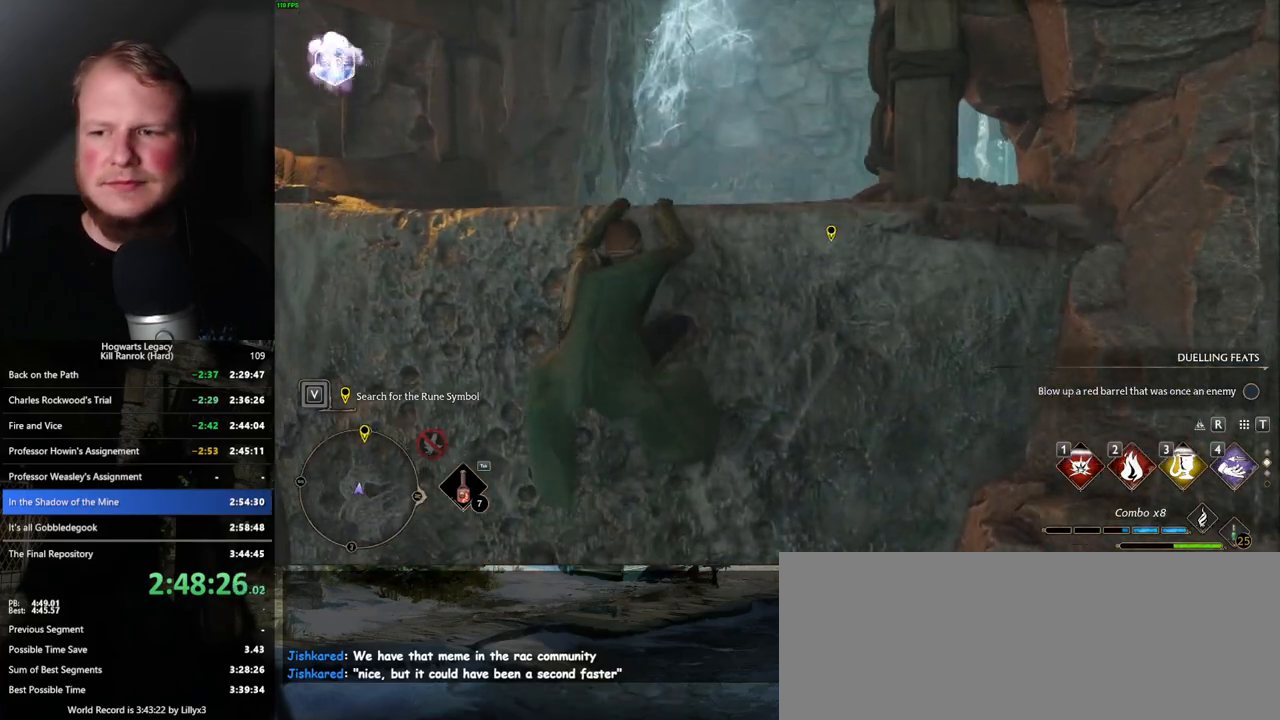
{"keys": ["w"], "mouse": [], "events": []}
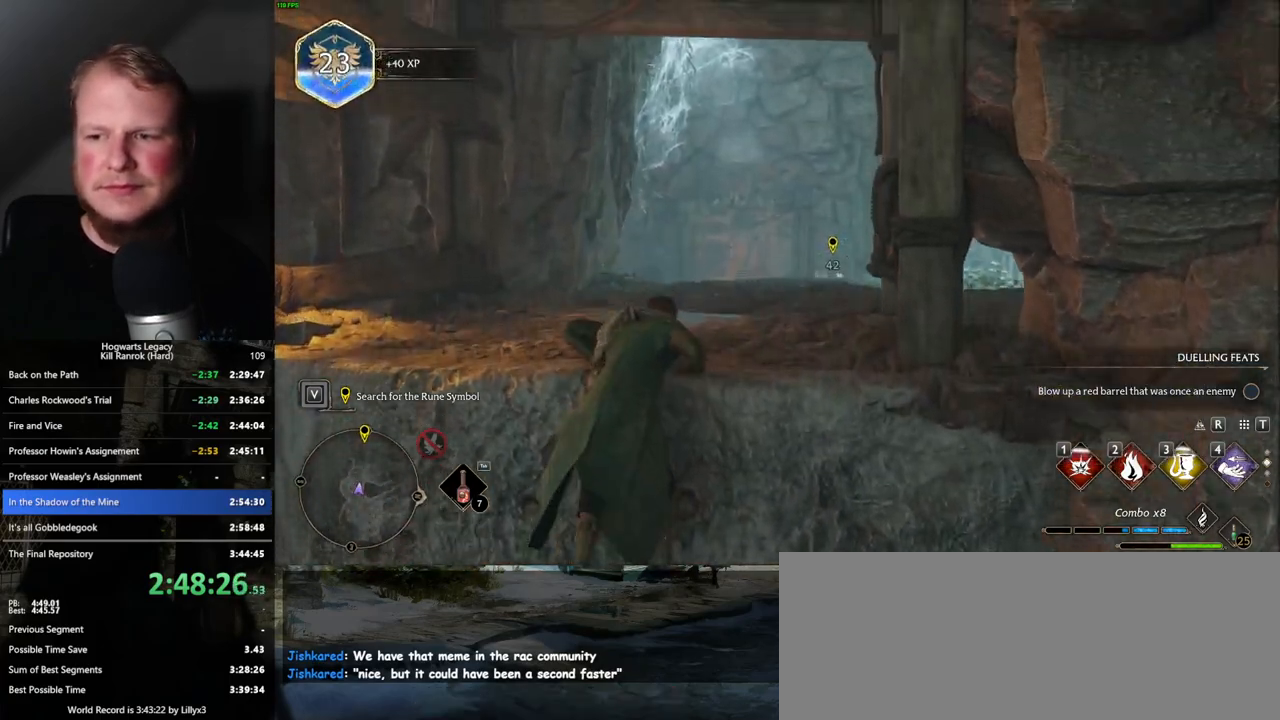
{"keys": ["w"], "mouse": [], "events": []}
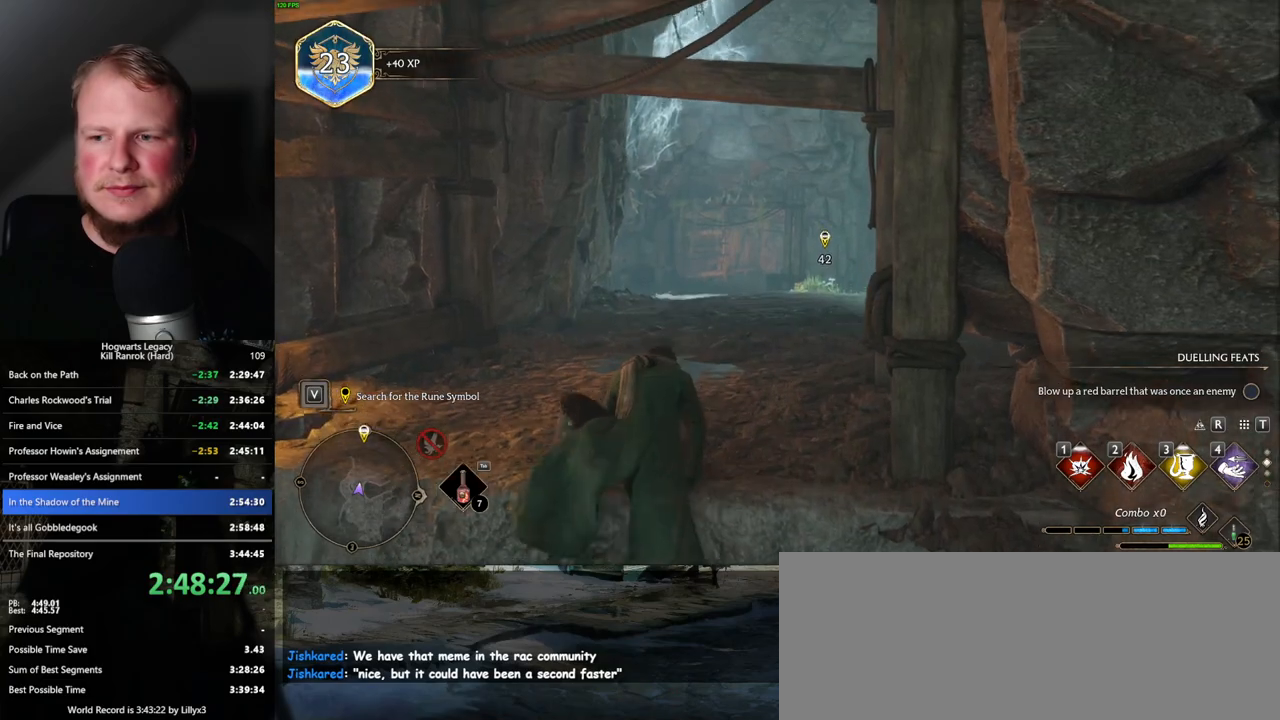
{"keys": ["w"], "mouse": [], "events": []}
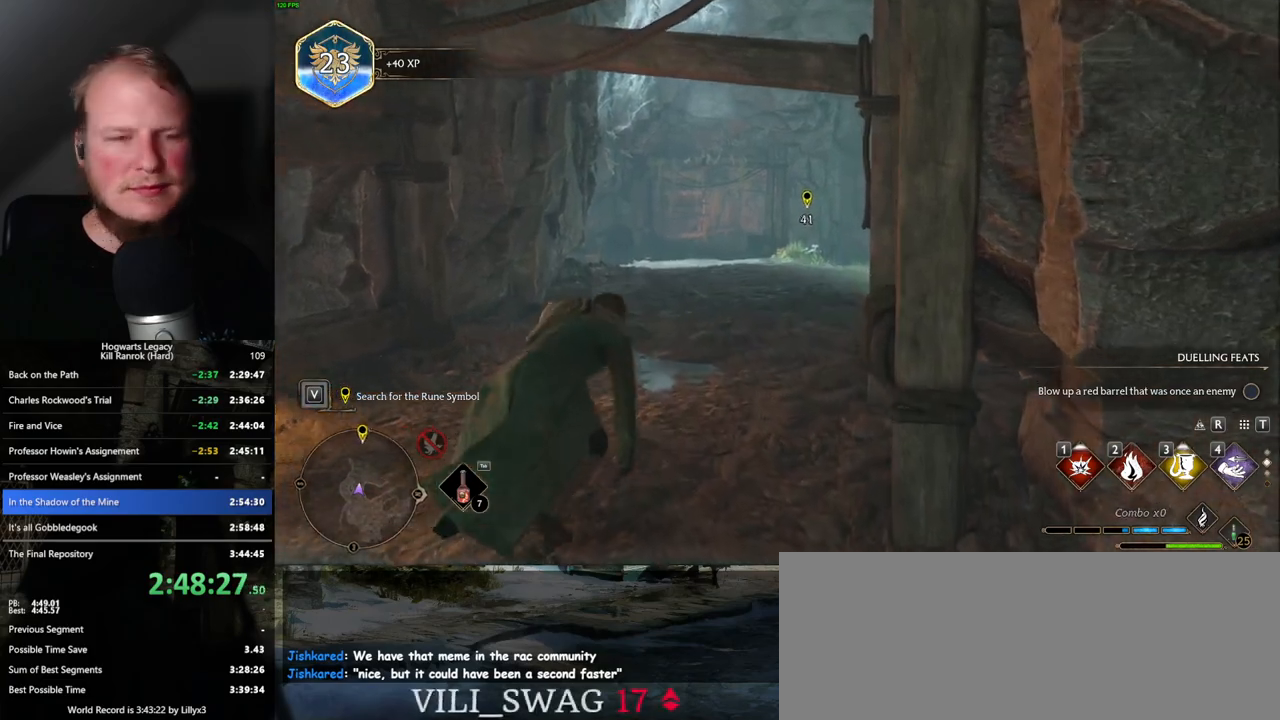
{"keys": ["space", "w"], "mouse": [], "events": [[233, "space", "down"]]}